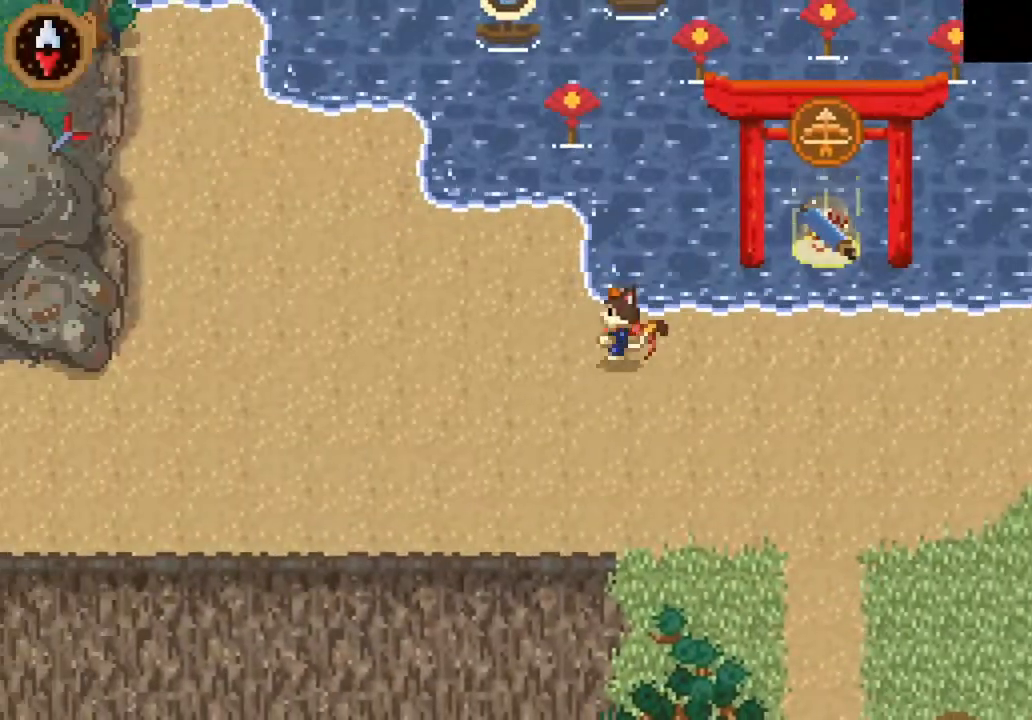
Gameplay with a controller (PlayStation layout); each line is a JSON object with the inputs held at the frame after it. "events" lists button and stick changes between this image and that frame as [ms after this image, input, new state], when the widget could be followed in between.
{"buttons": [], "left_stick": "down-left", "right_stick": "center"}
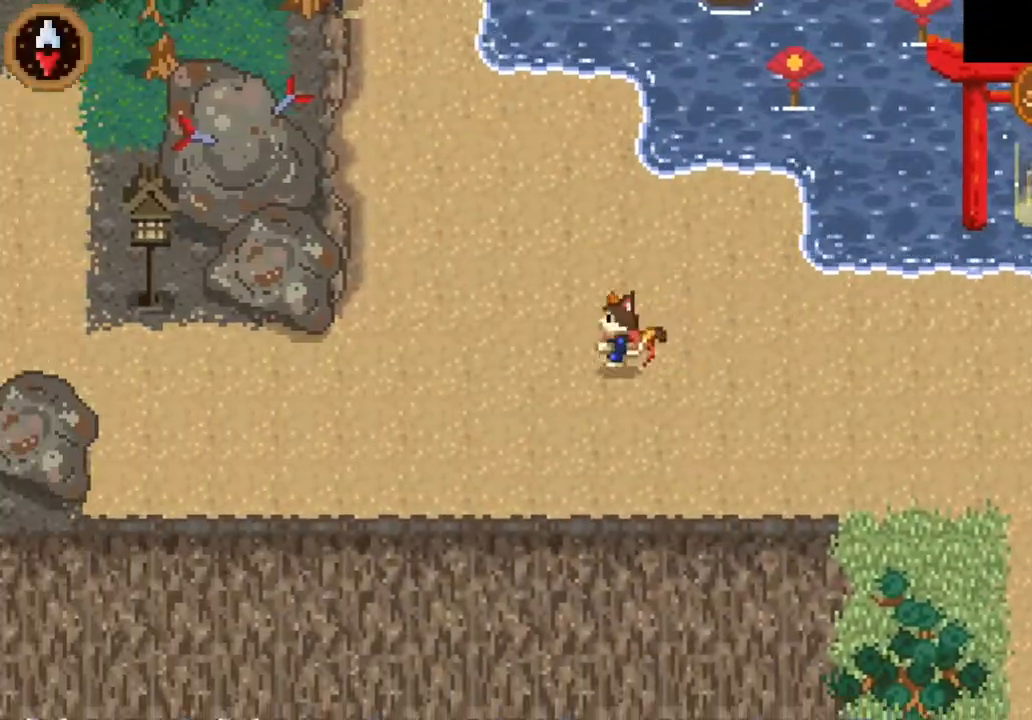
{"buttons": ["CROSS"], "left_stick": "left", "right_stick": "center"}
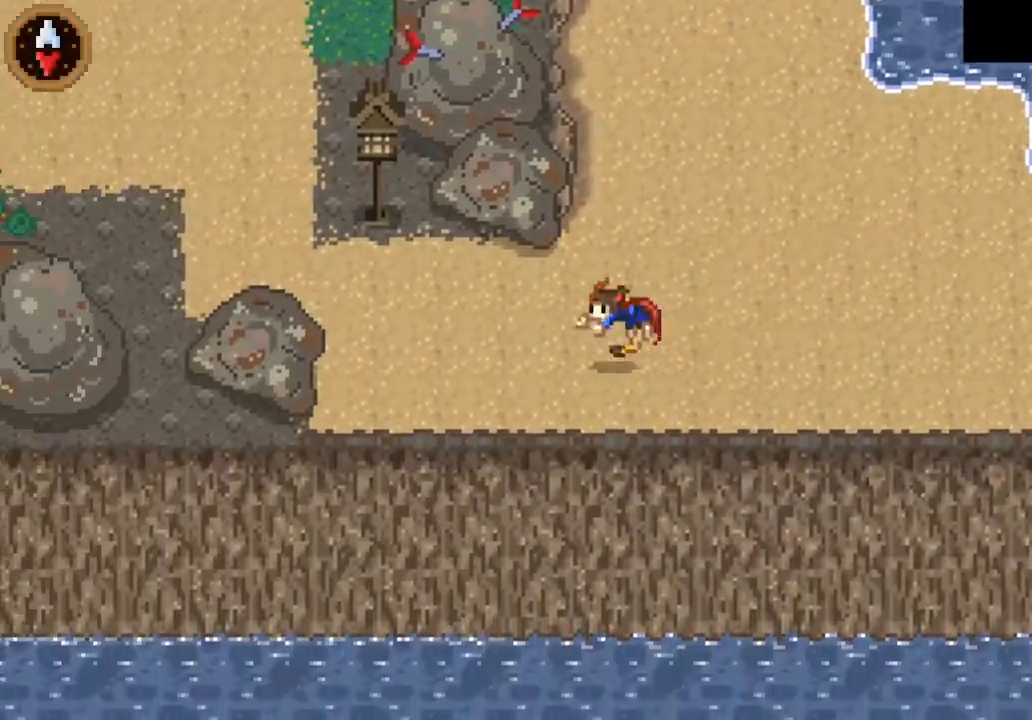
{"buttons": ["CROSS"], "left_stick": "up-left", "right_stick": "center", "events": [[133, "CROSS", "up"], [267, "left_stick", "up-left"], [433, "CROSS", "down"]]}
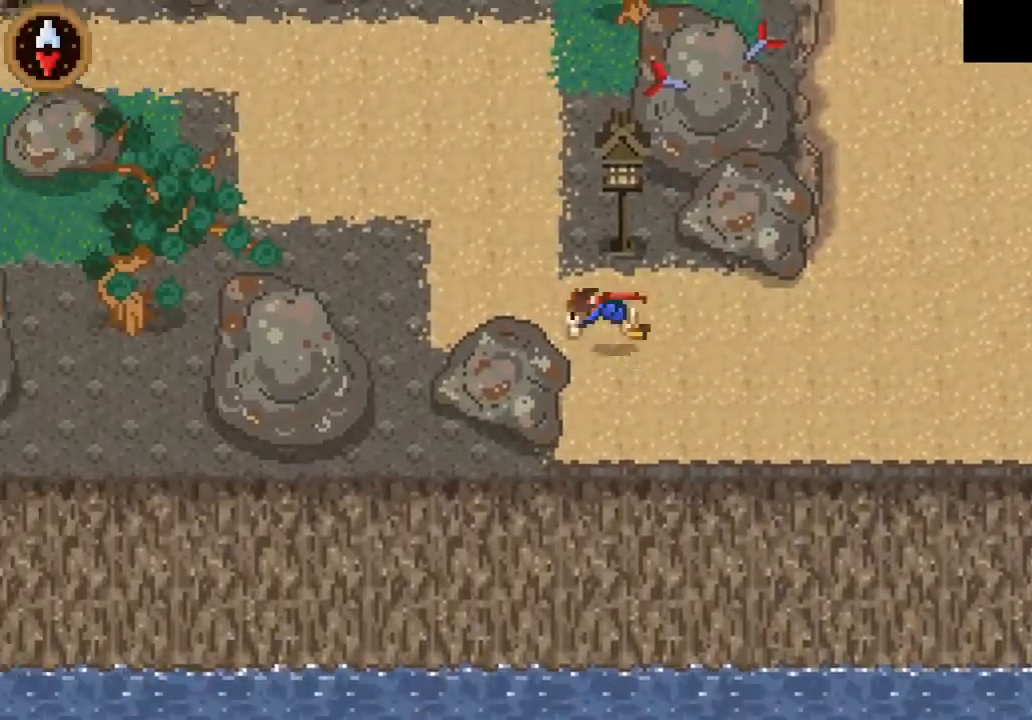
{"buttons": ["CROSS"], "left_stick": "up", "right_stick": "center", "events": [[100, "CROSS", "up"], [300, "left_stick", "up"], [367, "CROSS", "down"]]}
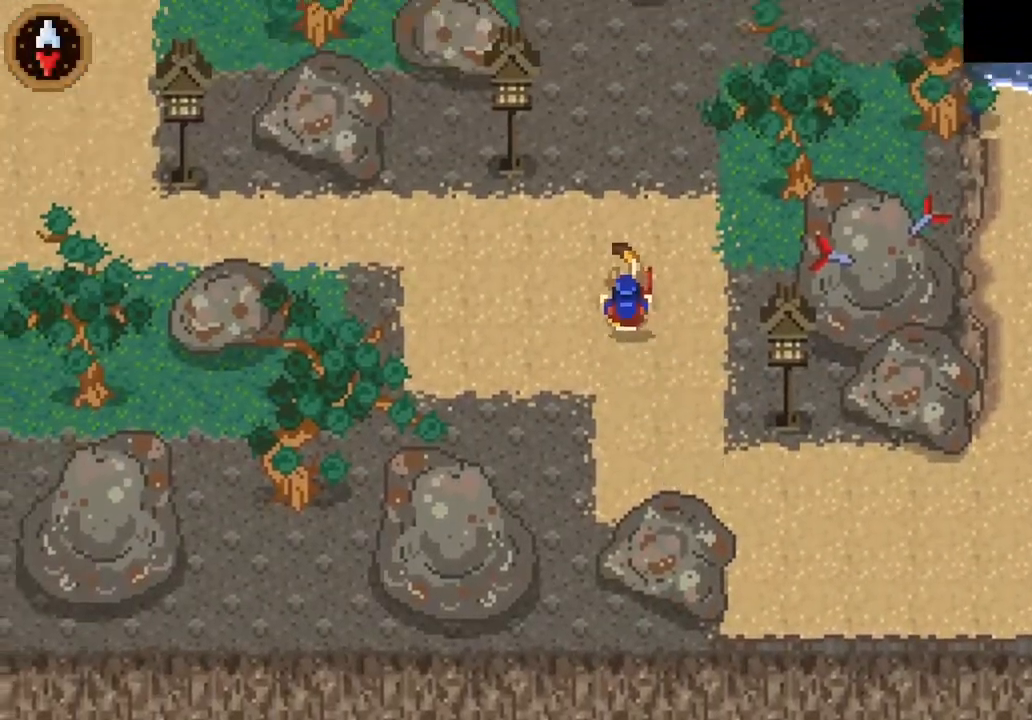
{"buttons": [], "left_stick": "up-right", "right_stick": "center", "events": [[33, "CROSS", "up"], [200, "left_stick", "up-right"], [300, "CROSS", "down"], [467, "CROSS", "up"]]}
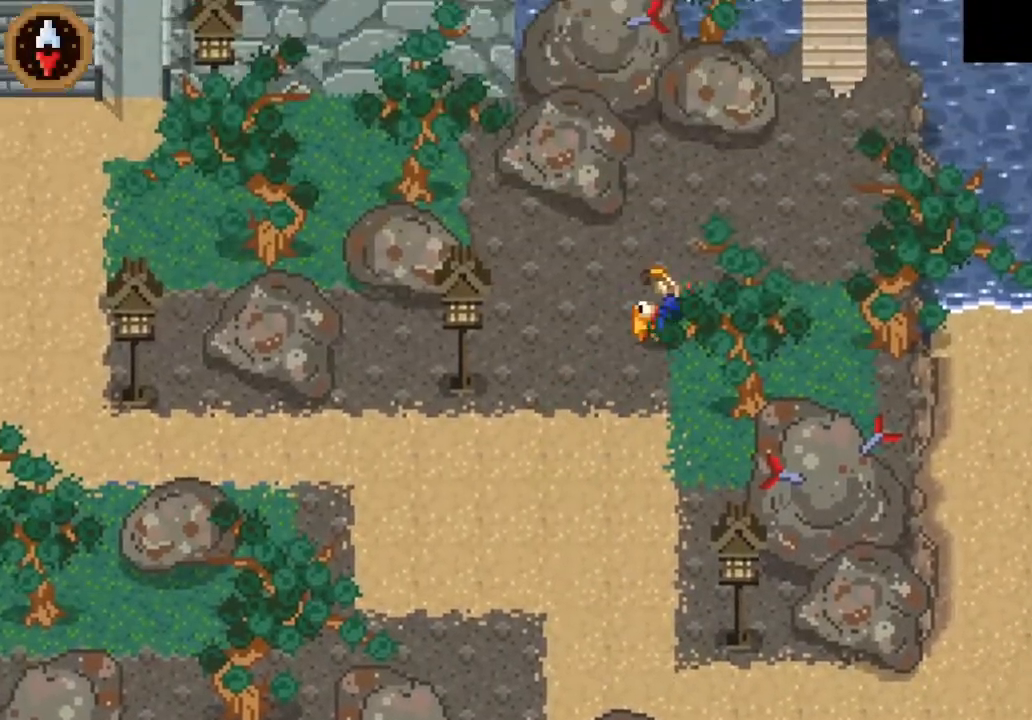
{"buttons": [], "left_stick": "up", "right_stick": "center", "events": [[200, "CROSS", "down"], [367, "CROSS", "up"], [467, "left_stick", "up"]]}
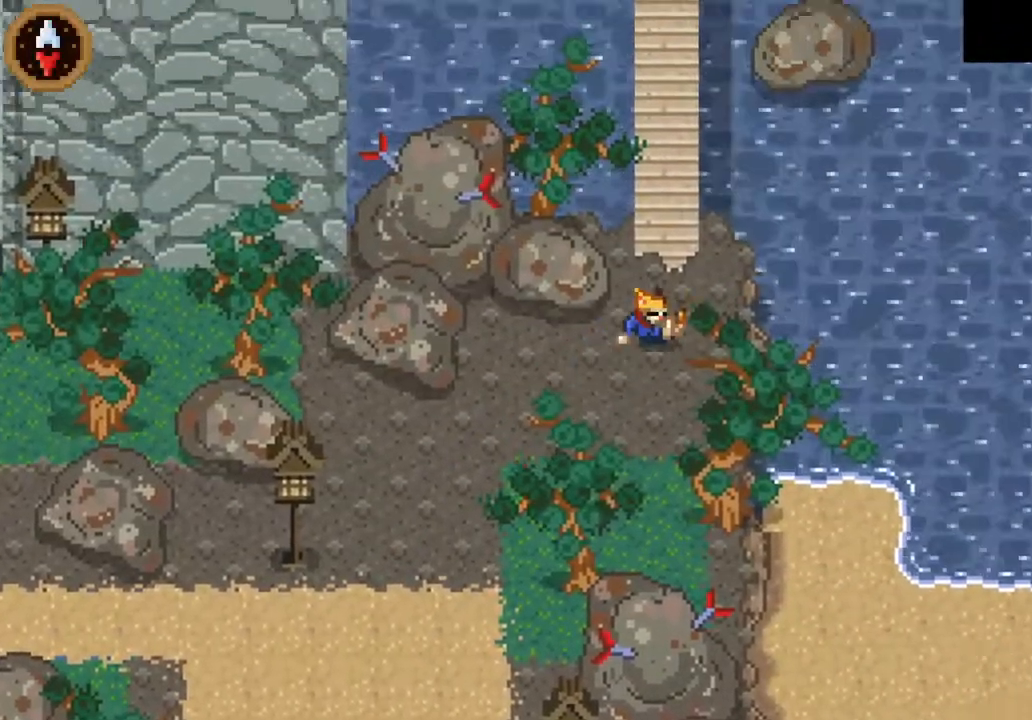
{"buttons": ["CROSS"], "left_stick": "up", "right_stick": "center", "events": [[100, "CROSS", "down"], [267, "CROSS", "up"], [500, "CROSS", "down"]]}
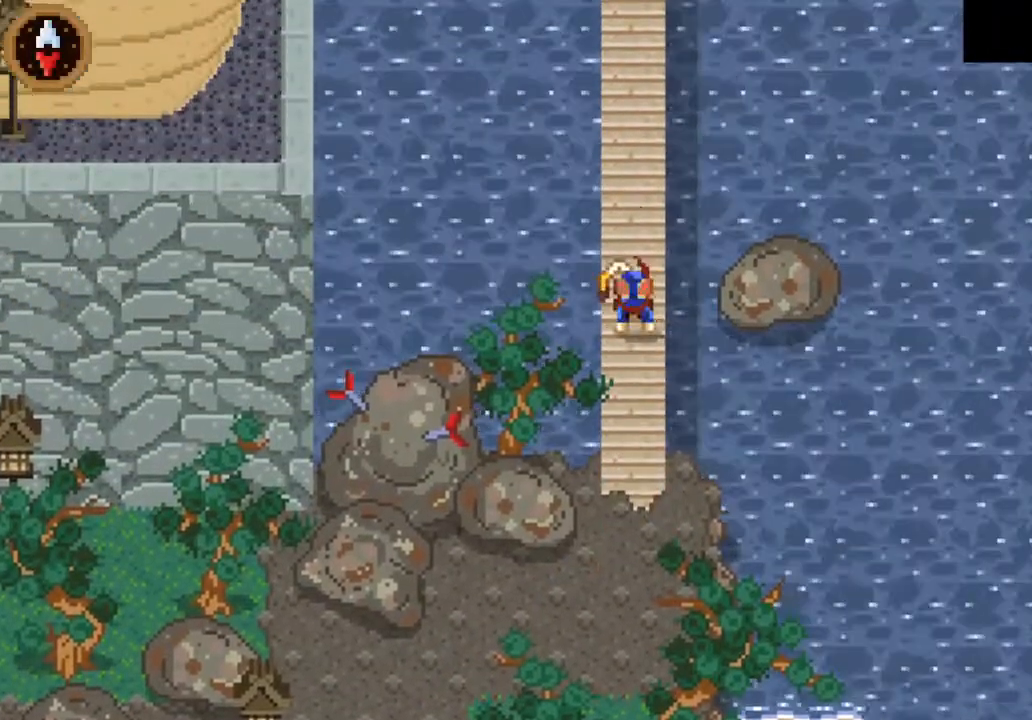
{"buttons": ["CROSS"], "left_stick": "up", "right_stick": "center", "events": [[200, "CROSS", "up"], [367, "CROSS", "down"]]}
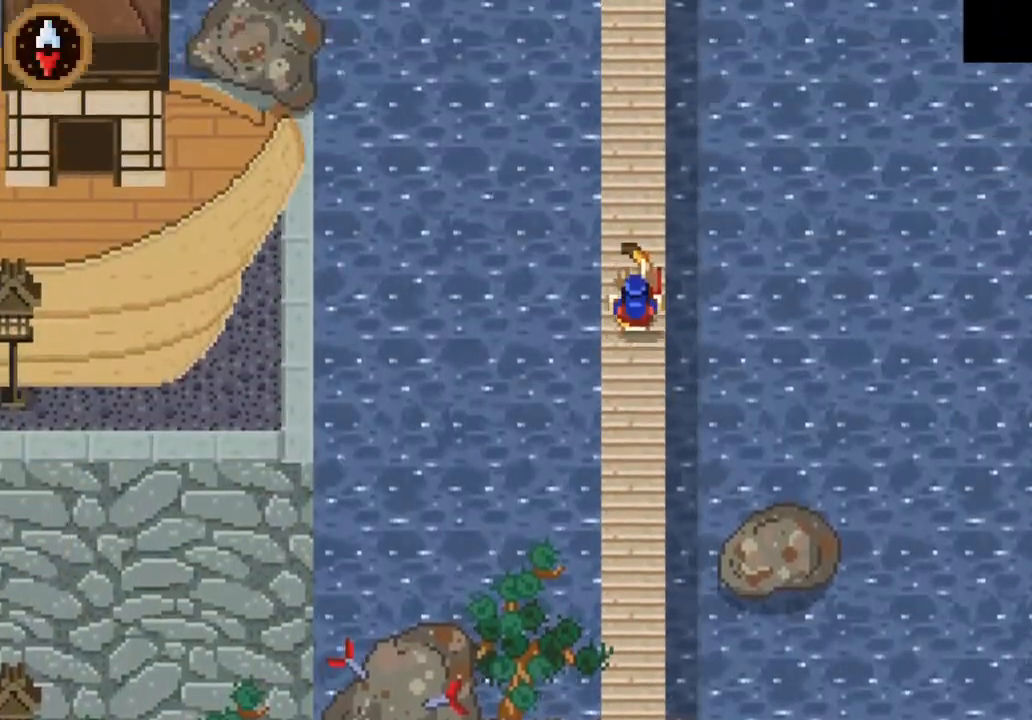
{"buttons": [], "left_stick": "up", "right_stick": "center", "events": [[67, "CROSS", "up"], [300, "CROSS", "down"], [467, "CROSS", "up"]]}
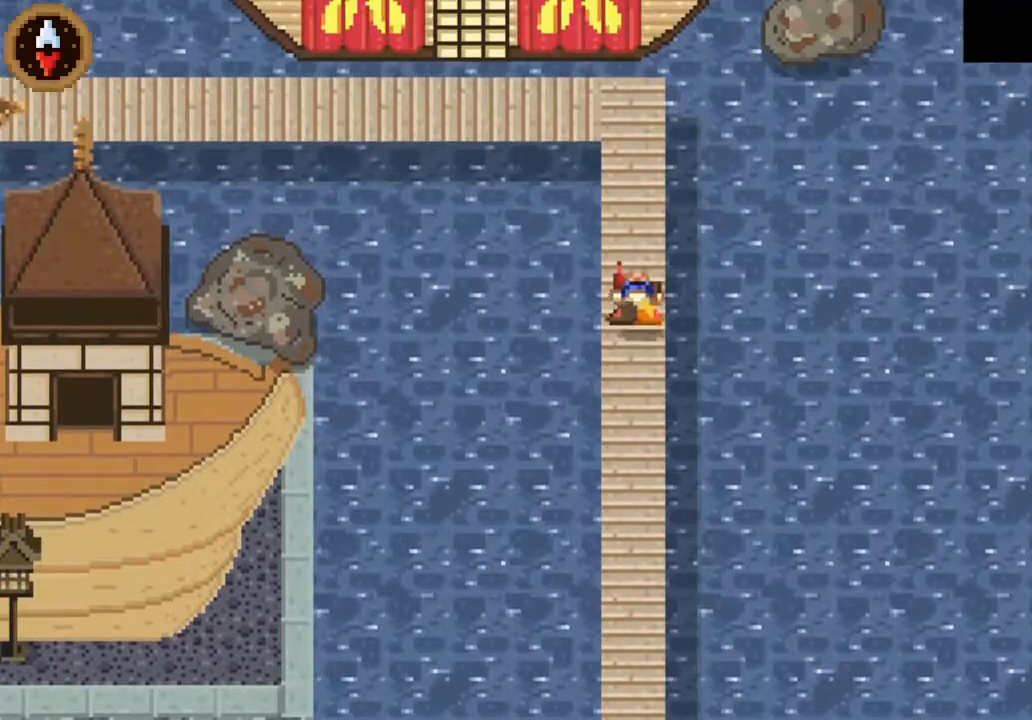
{"buttons": [], "left_stick": "up-left", "right_stick": "center", "events": [[433, "left_stick", "up-left"]]}
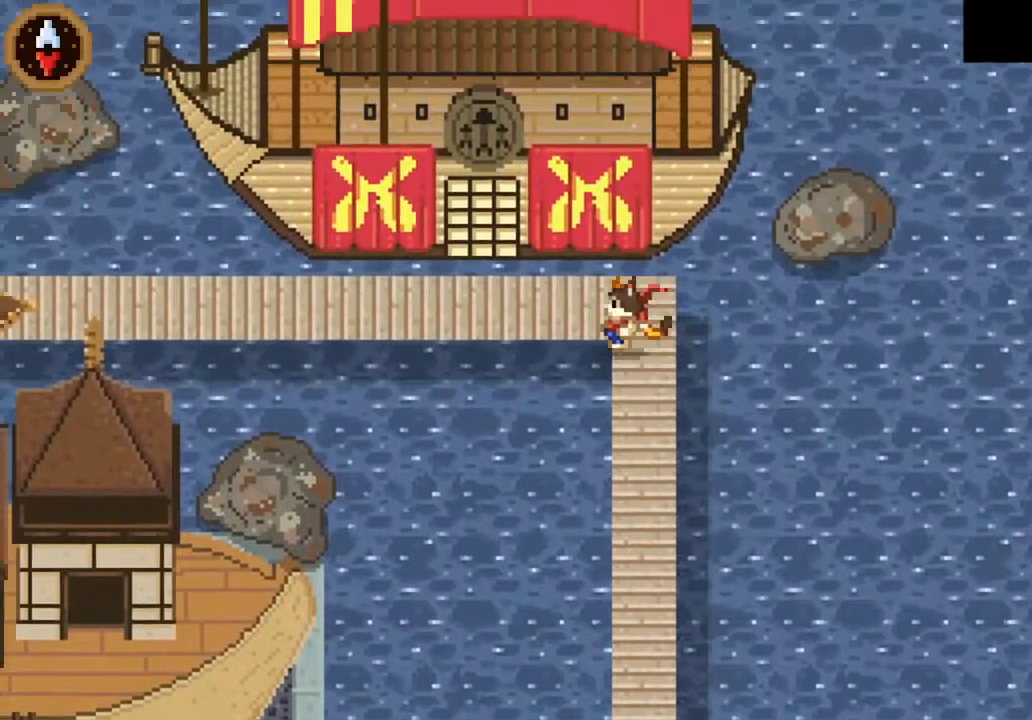
{"buttons": ["CROSS"], "left_stick": "left", "right_stick": "center", "events": [[133, "left_stick", "left"], [467, "CROSS", "down"]]}
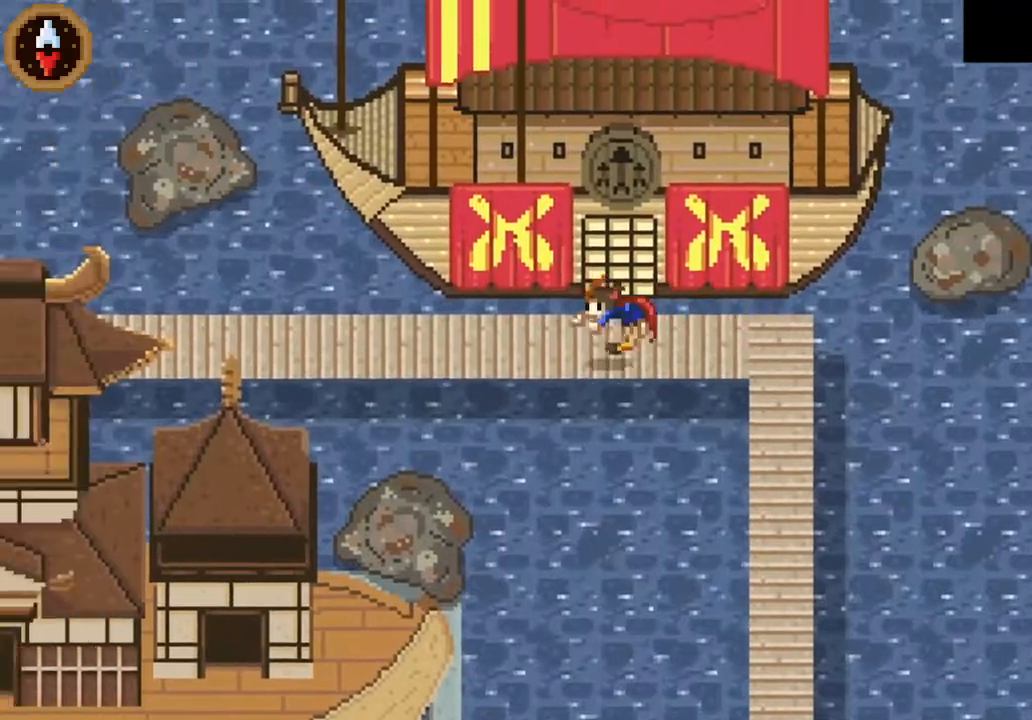
{"buttons": ["CROSS"], "left_stick": "left", "right_stick": "center", "events": [[133, "CROSS", "up"], [367, "CROSS", "down"]]}
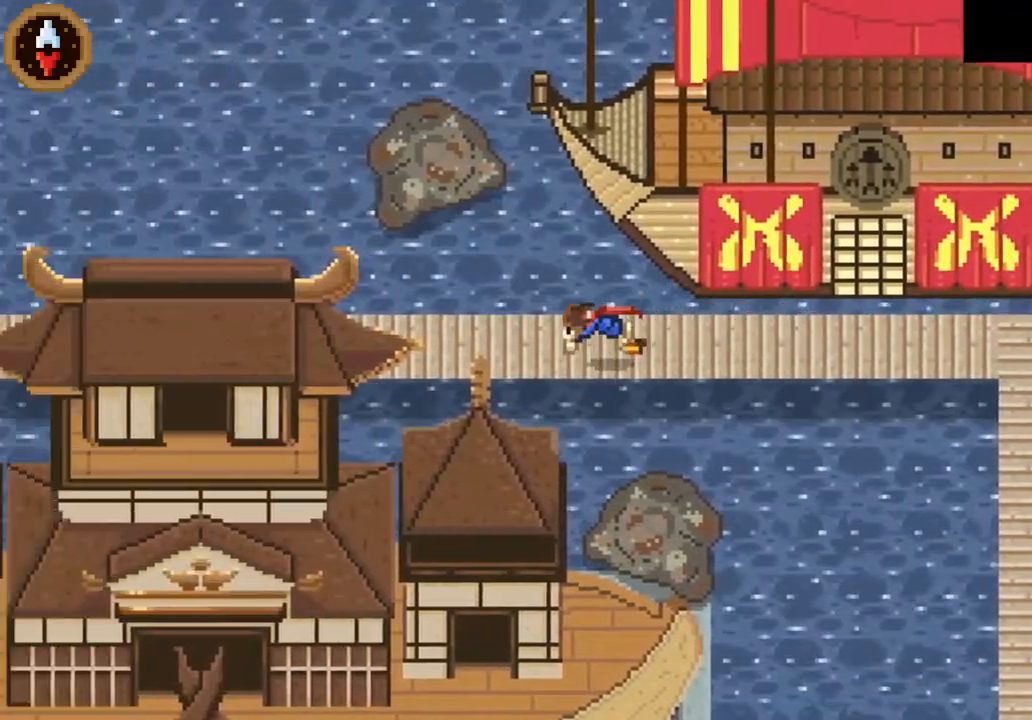
{"buttons": [], "left_stick": "left", "right_stick": "center", "events": [[67, "CROSS", "up"], [267, "CROSS", "down"], [467, "CROSS", "up"]]}
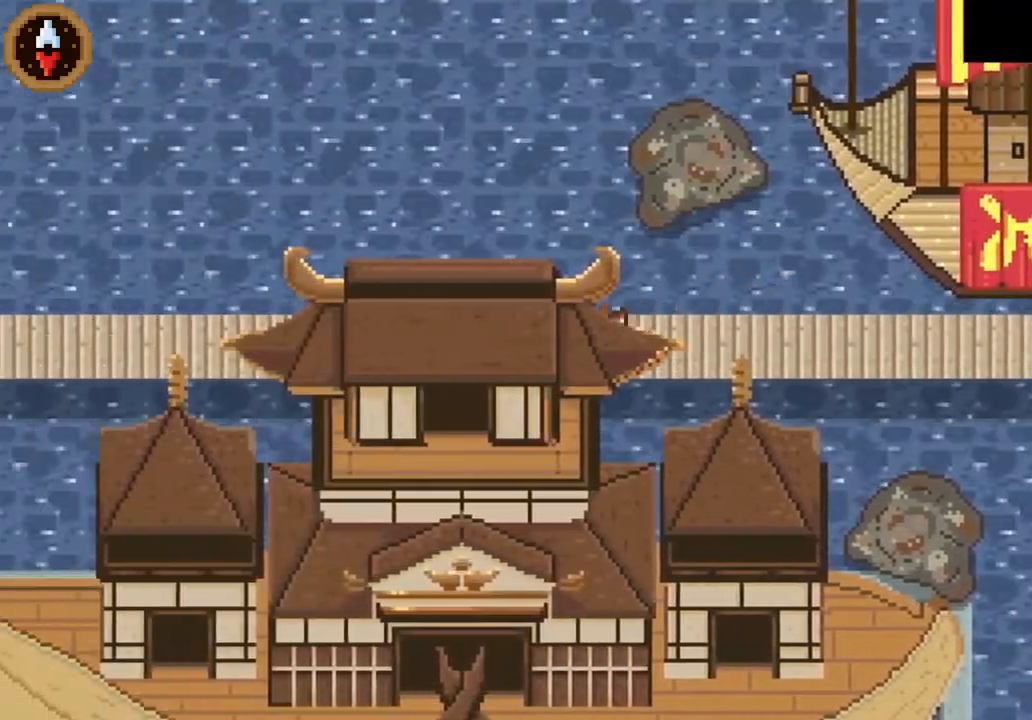
{"buttons": [], "left_stick": "left", "right_stick": "center", "events": [[133, "CROSS", "down"], [367, "CROSS", "up"]]}
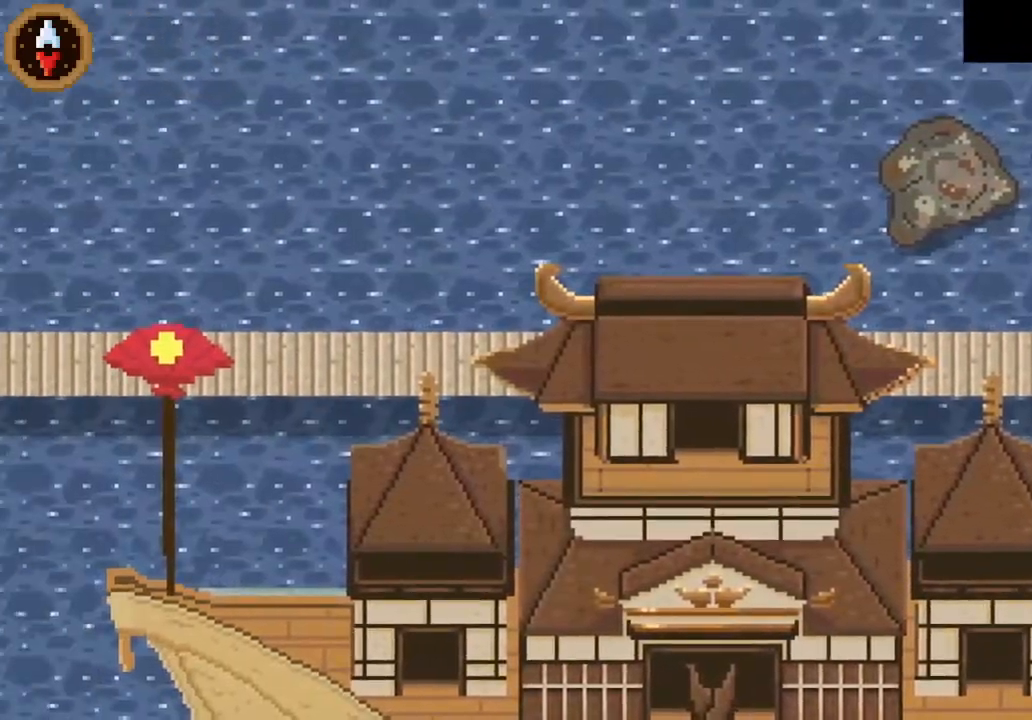
{"buttons": ["CROSS"], "left_stick": "left", "right_stick": "center", "events": [[67, "CROSS", "down"], [267, "CROSS", "up"], [467, "CROSS", "down"]]}
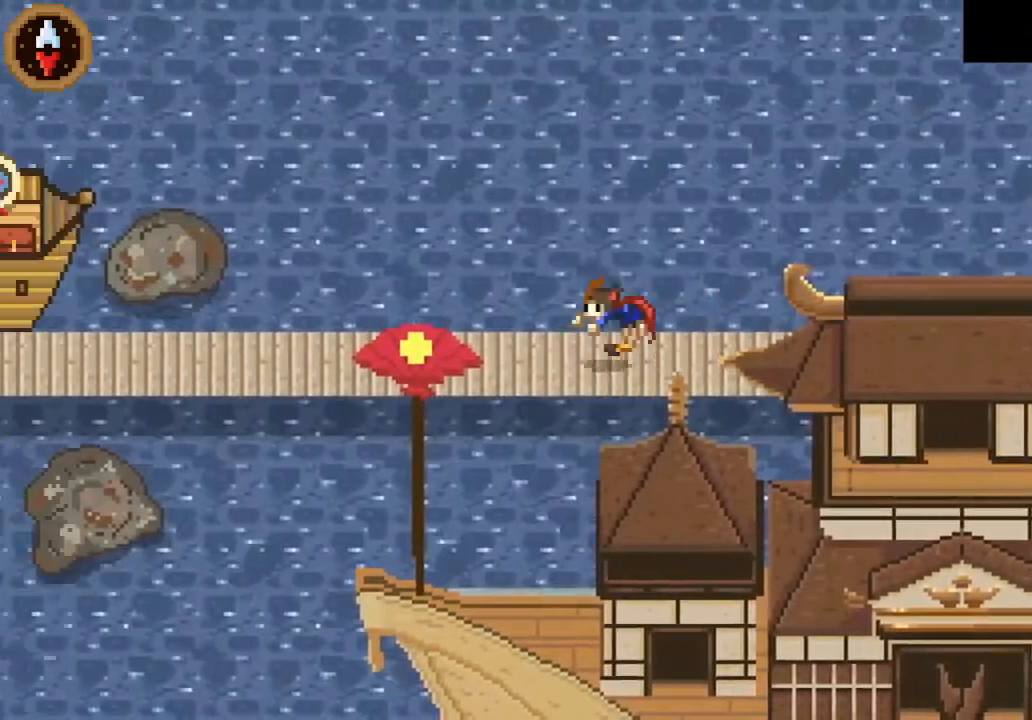
{"buttons": ["CROSS"], "left_stick": "left", "right_stick": "center", "events": [[200, "CROSS", "up"], [367, "CROSS", "down"]]}
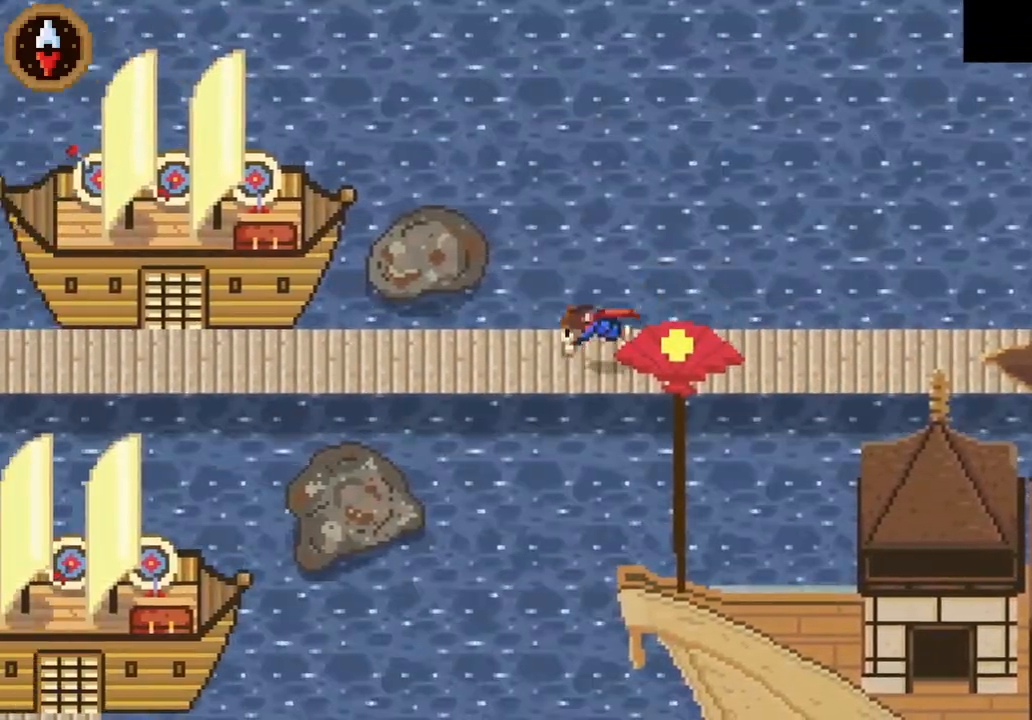
{"buttons": [], "left_stick": "left", "right_stick": "center", "events": [[100, "CROSS", "up"], [333, "CROSS", "down"], [500, "CROSS", "up"]]}
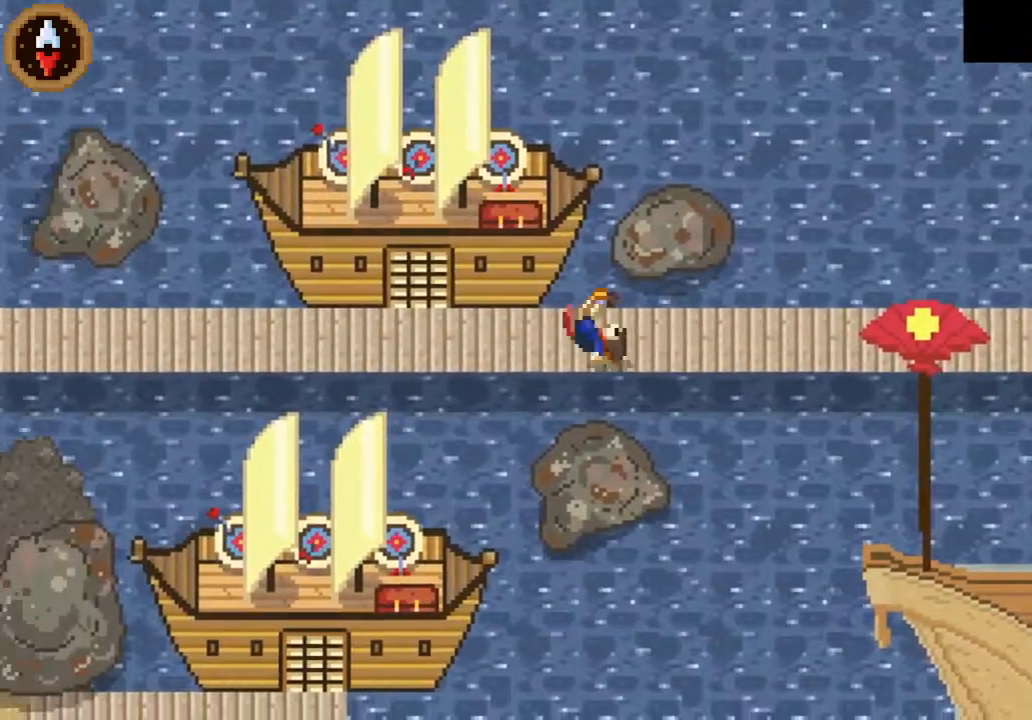
{"buttons": [], "left_stick": "up-left", "right_stick": "center", "events": [[333, "left_stick", "up-left"]]}
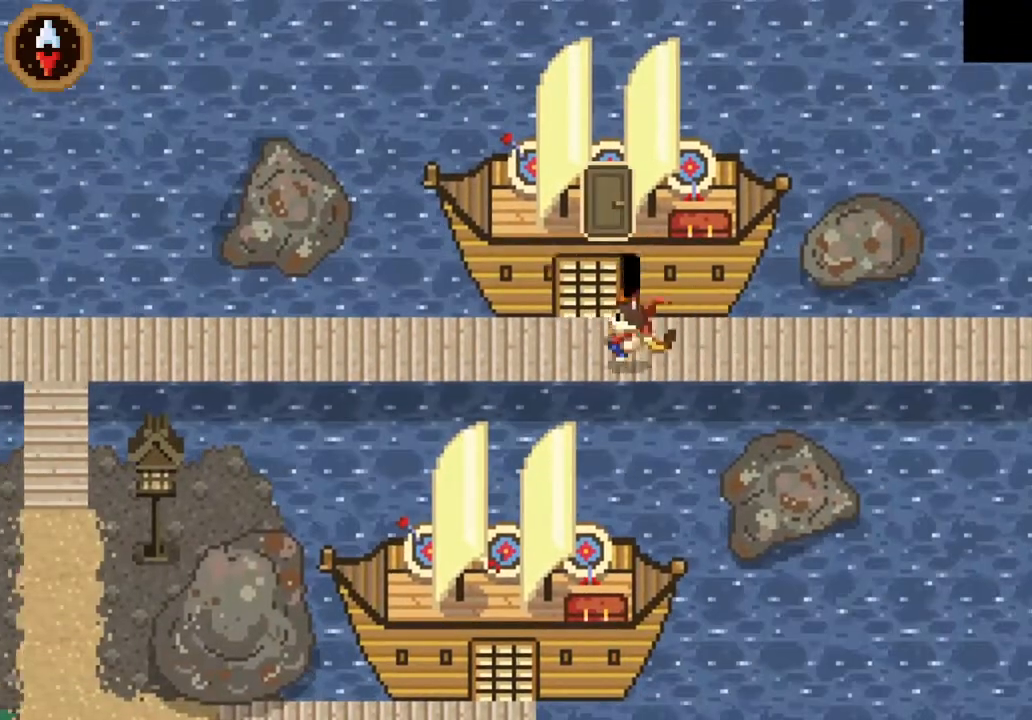
{"buttons": [], "left_stick": "center", "right_stick": "center", "events": [[67, "CROSS", "down"], [167, "left_stick", "center"], [200, "CROSS", "up"]]}
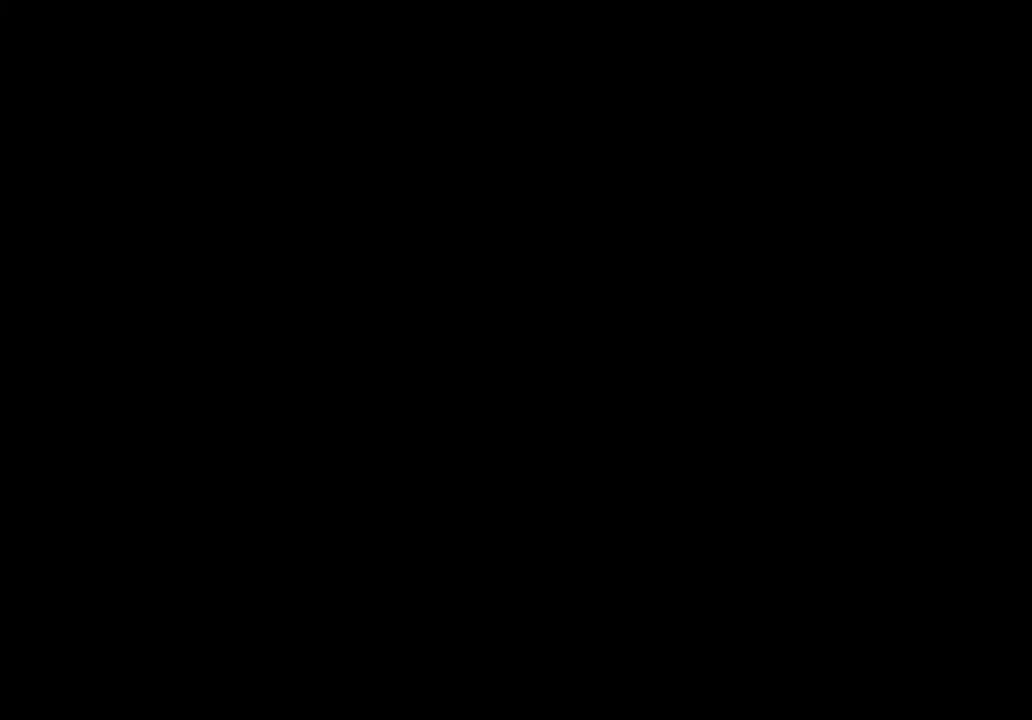
{"buttons": [], "left_stick": "up", "right_stick": "center", "events": [[367, "left_stick", "up"]]}
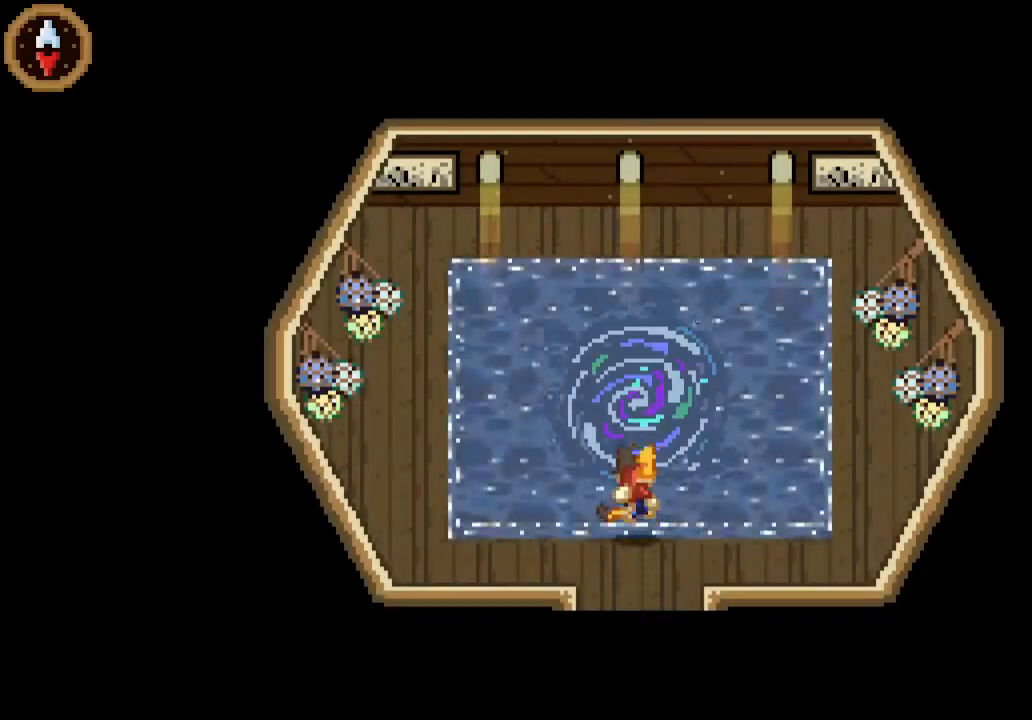
{"buttons": ["CROSS"], "left_stick": "center", "right_stick": "center", "events": [[267, "CROSS", "down"], [367, "CROSS", "up"], [400, "left_stick", "center"], [500, "CROSS", "down"]]}
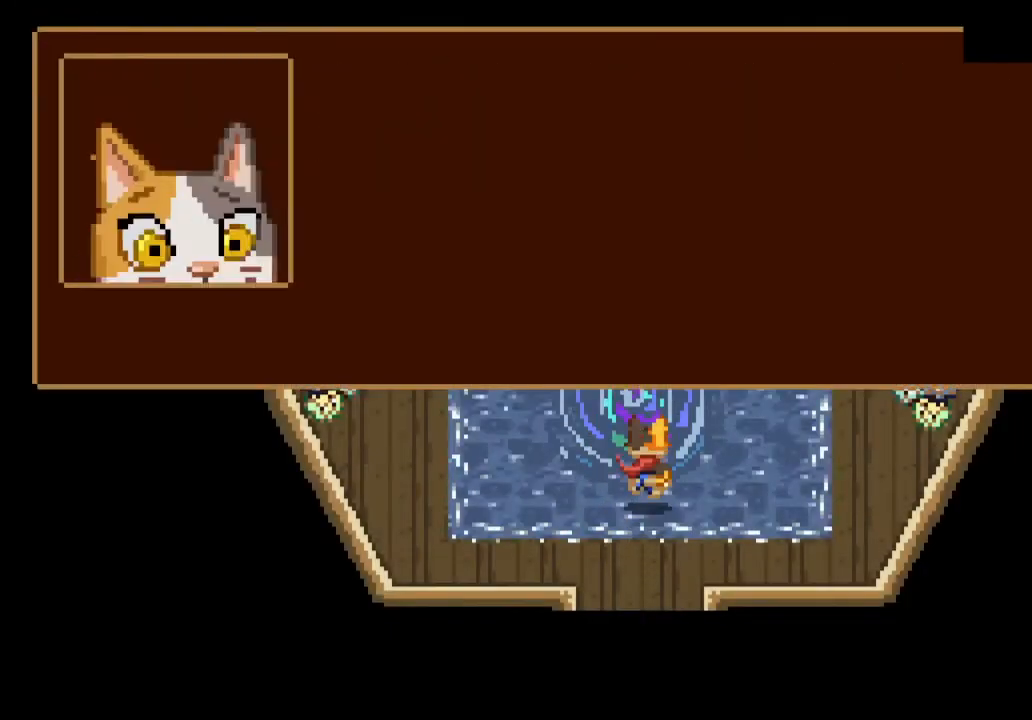
{"buttons": ["CROSS"], "left_stick": "up", "right_stick": "center", "events": [[67, "CROSS", "up"], [133, "CROSS", "down"], [167, "CROSS", "up"], [167, "left_stick", "up"], [267, "CROSS", "down"], [333, "CROSS", "up"], [367, "CROSS", "down"], [433, "CROSS", "up"], [500, "CROSS", "down"]]}
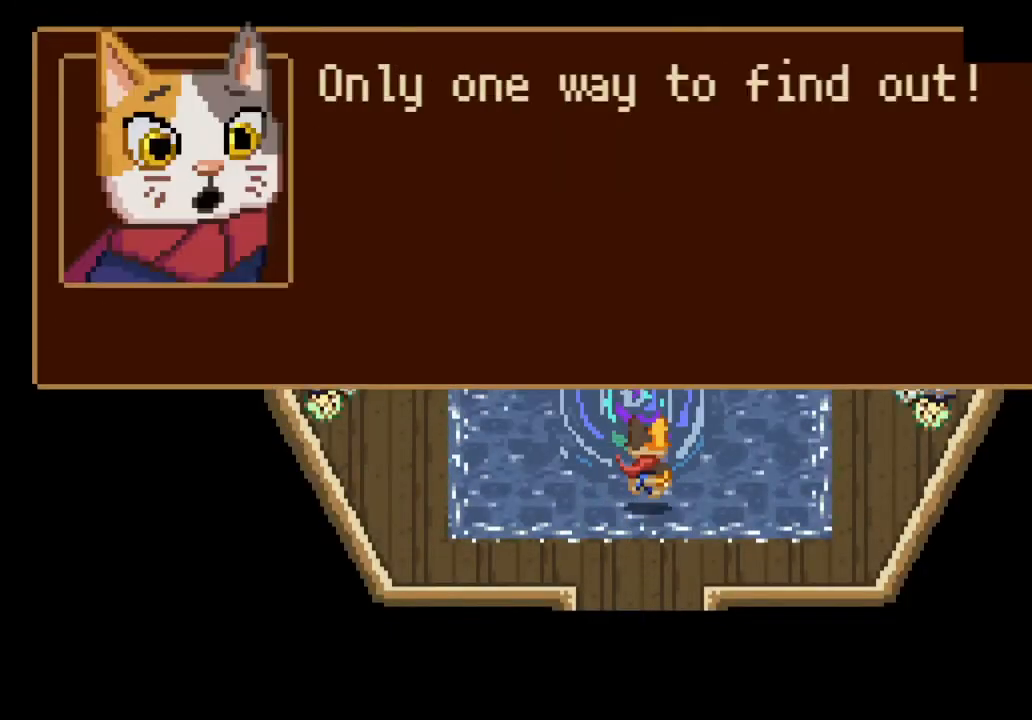
{"buttons": [], "left_stick": "up", "right_stick": "center", "events": [[67, "CROSS", "up"], [133, "CROSS", "down"], [167, "CROSS", "up"], [267, "CROSS", "down"], [367, "CROSS", "up"]]}
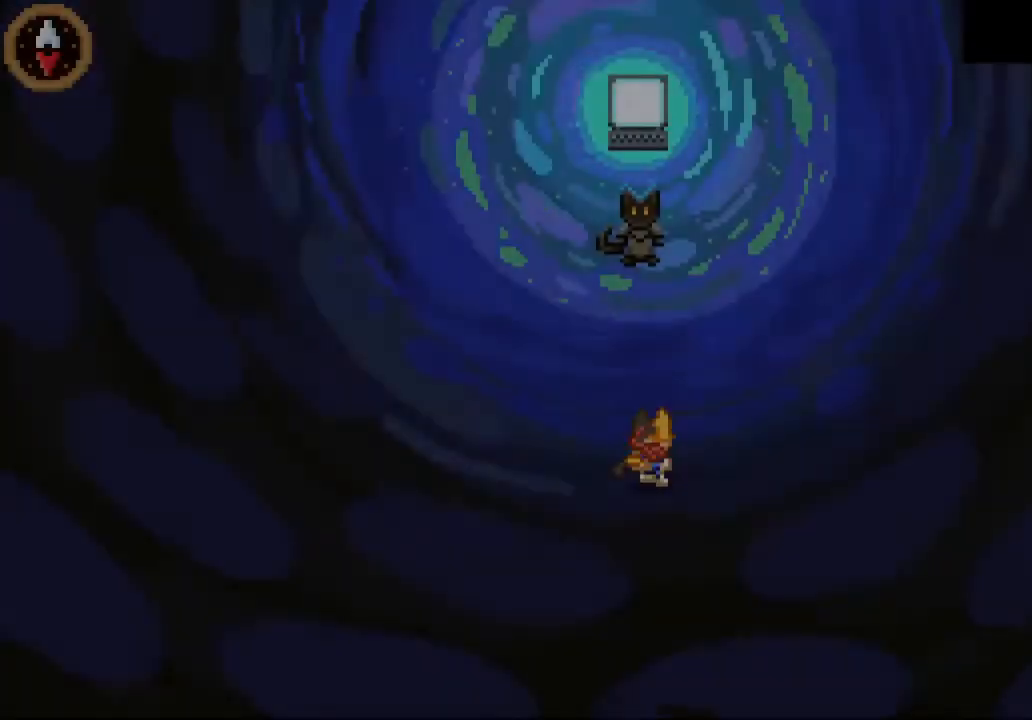
{"buttons": [], "left_stick": "up", "right_stick": "center", "events": []}
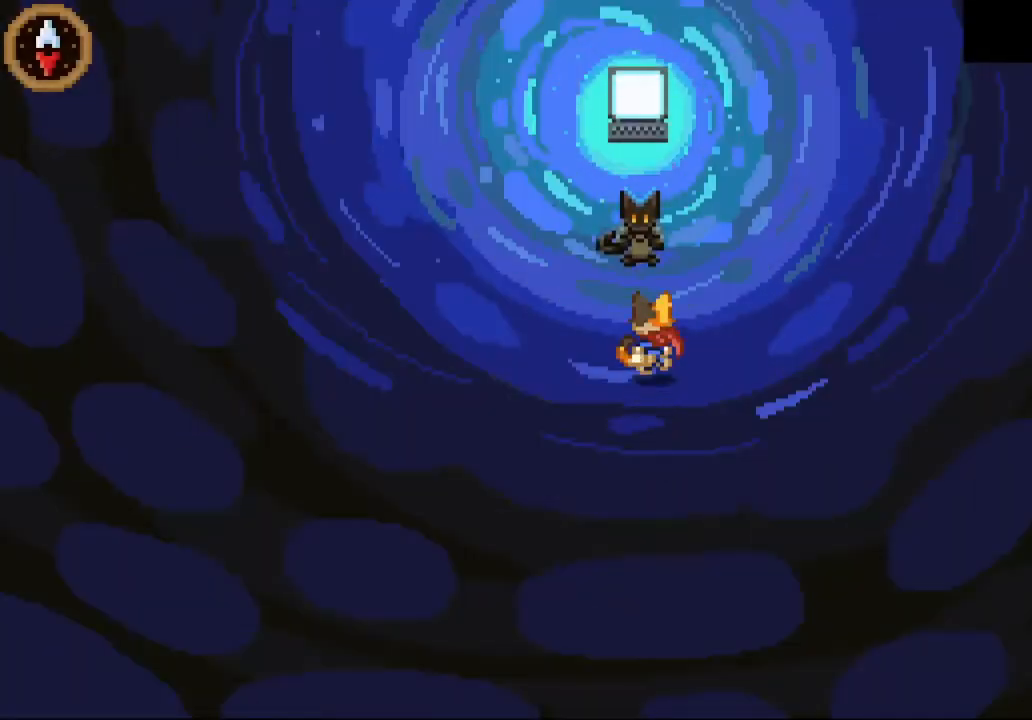
{"buttons": ["CROSS"], "left_stick": "up", "right_stick": "center", "events": [[500, "CROSS", "down"]]}
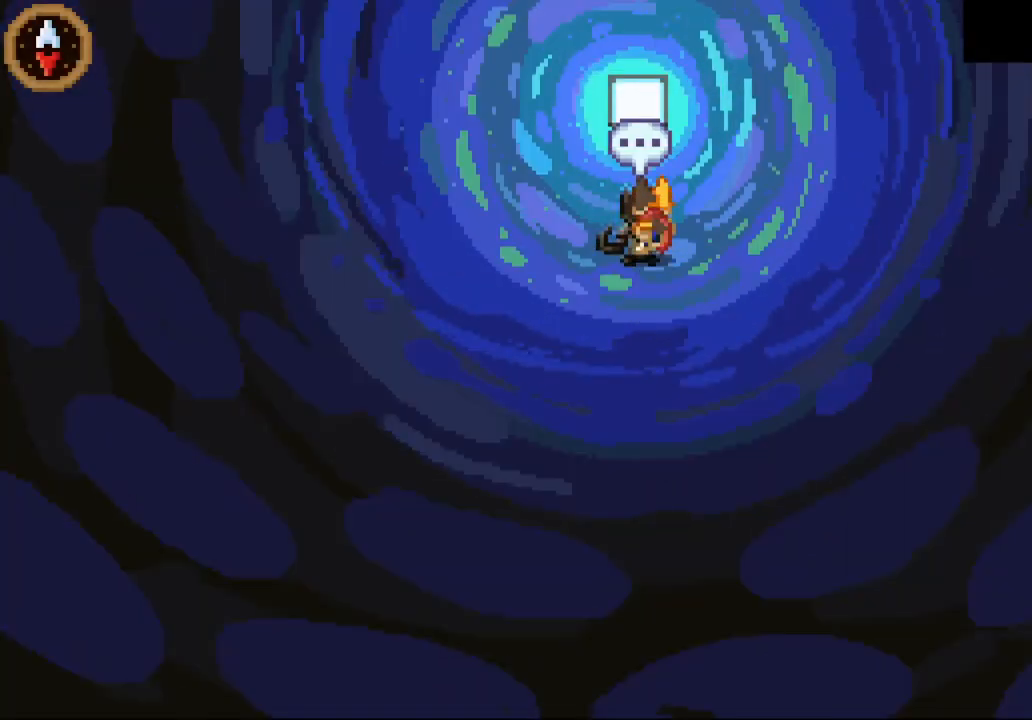
{"buttons": ["CROSS"], "left_stick": "center", "right_stick": "center", "events": [[67, "CROSS", "up"], [67, "left_stick", "center"], [133, "CROSS", "down"], [233, "CROSS", "up"], [300, "CROSS", "down"], [367, "CROSS", "up"], [433, "CROSS", "down"]]}